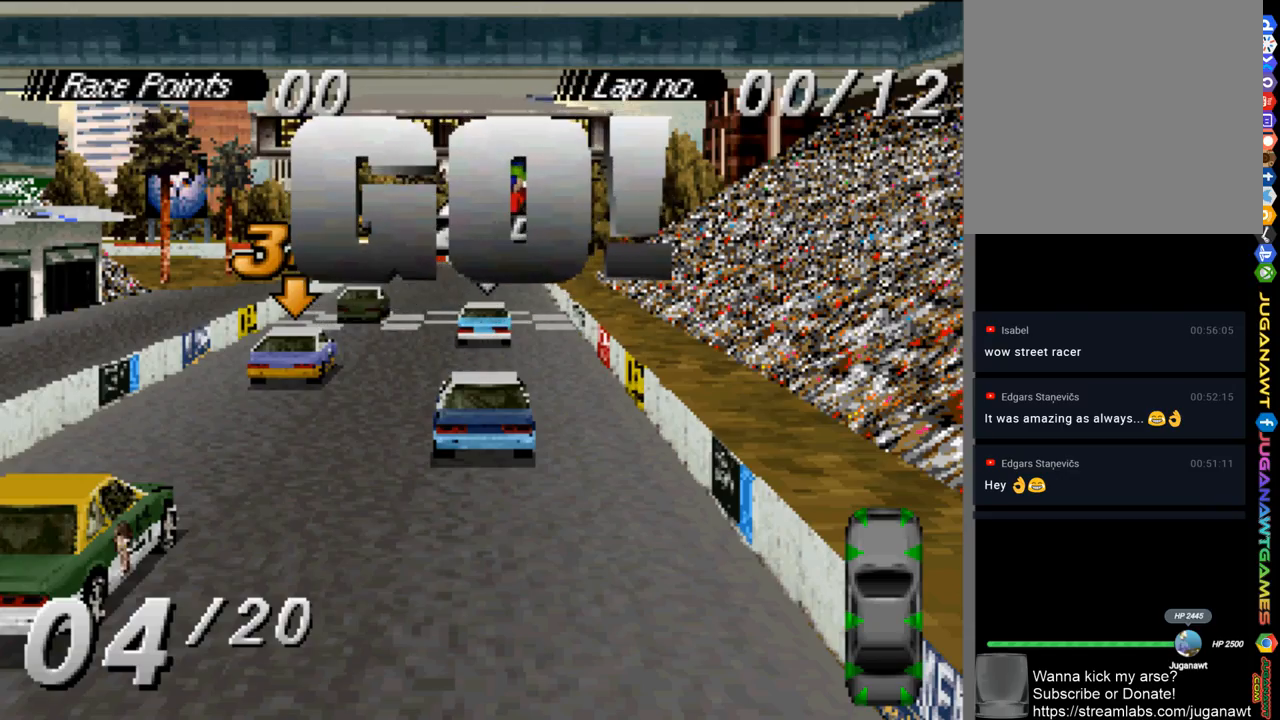
Gameplay with a controller (Xbox layout); each line is a JSON object with the inputs held at the frame after it. "events" lists button and stick changes between this image and that frame as [ms after this image, input, new state], when the widget could be followed in between.
{"buttons": ["A"], "left_stick": "center", "right_stick": "center", "events": [[50, "A", "down"]]}
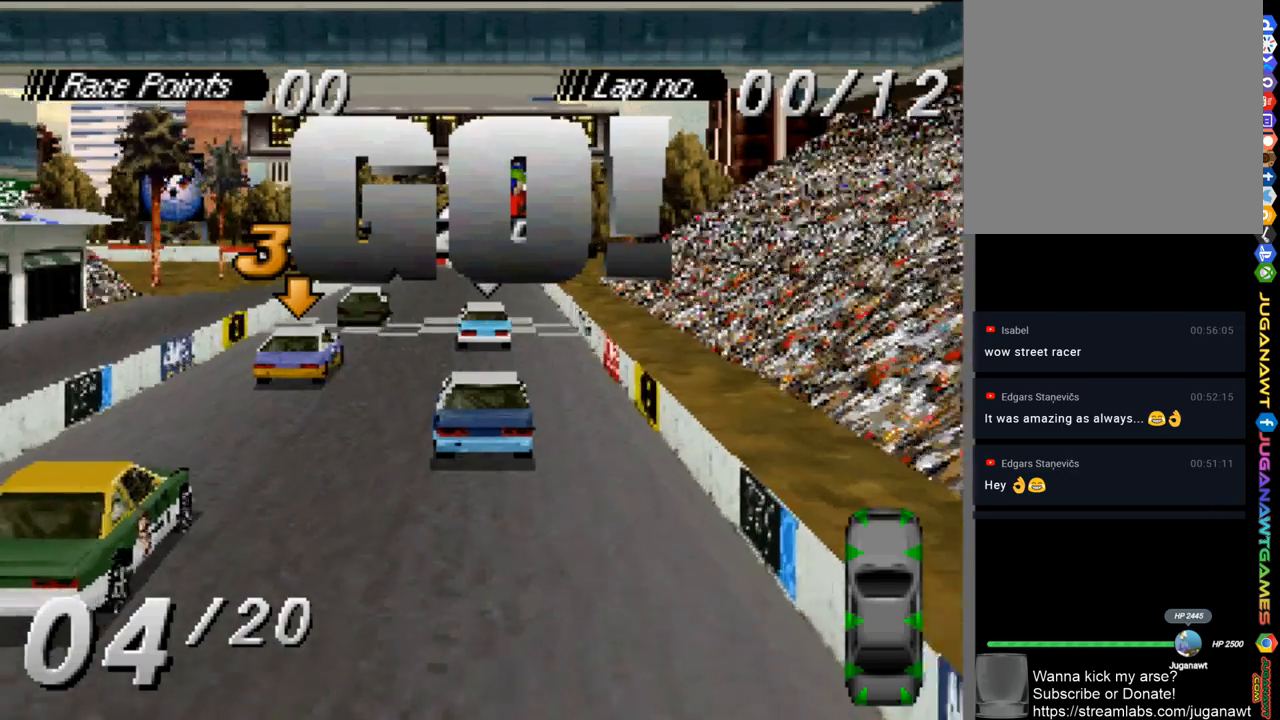
{"buttons": ["A"], "left_stick": "center", "right_stick": "center", "events": [[183, "DPAD_LEFT", "down"], [317, "DPAD_LEFT", "up"]]}
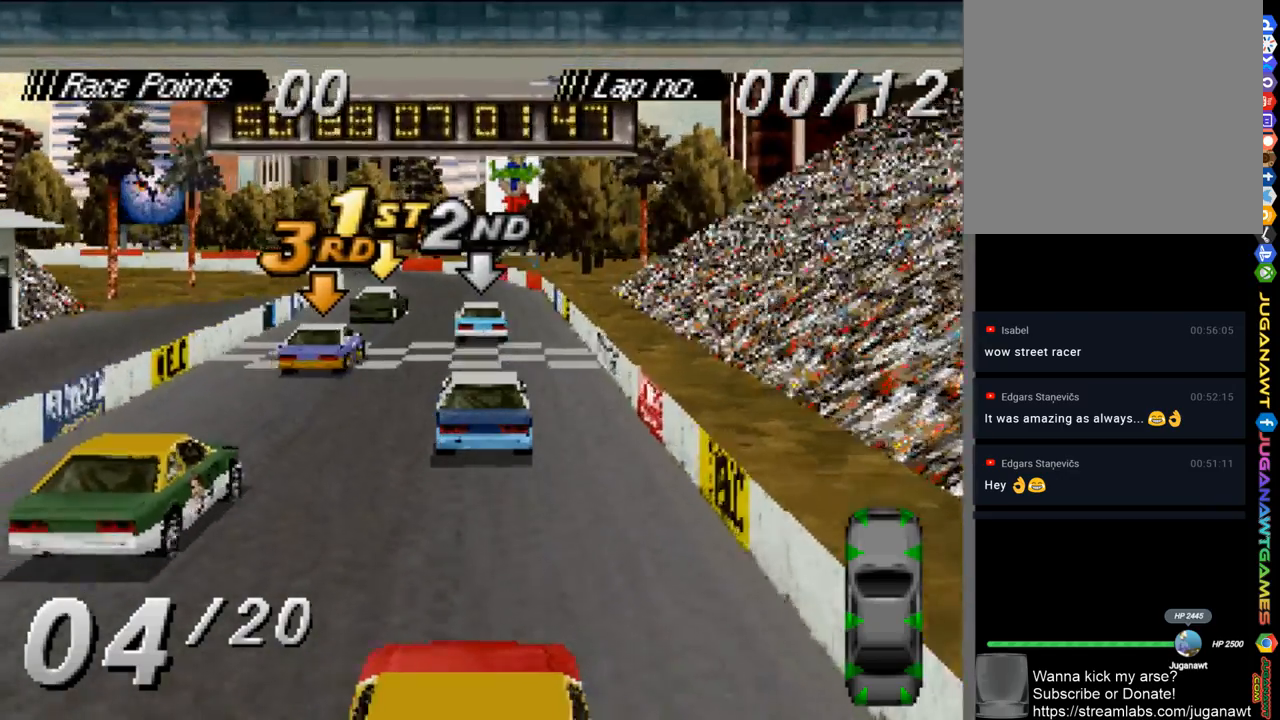
{"buttons": ["A", "DPAD_LEFT"], "left_stick": "center", "right_stick": "center", "events": [[383, "DPAD_LEFT", "down"]]}
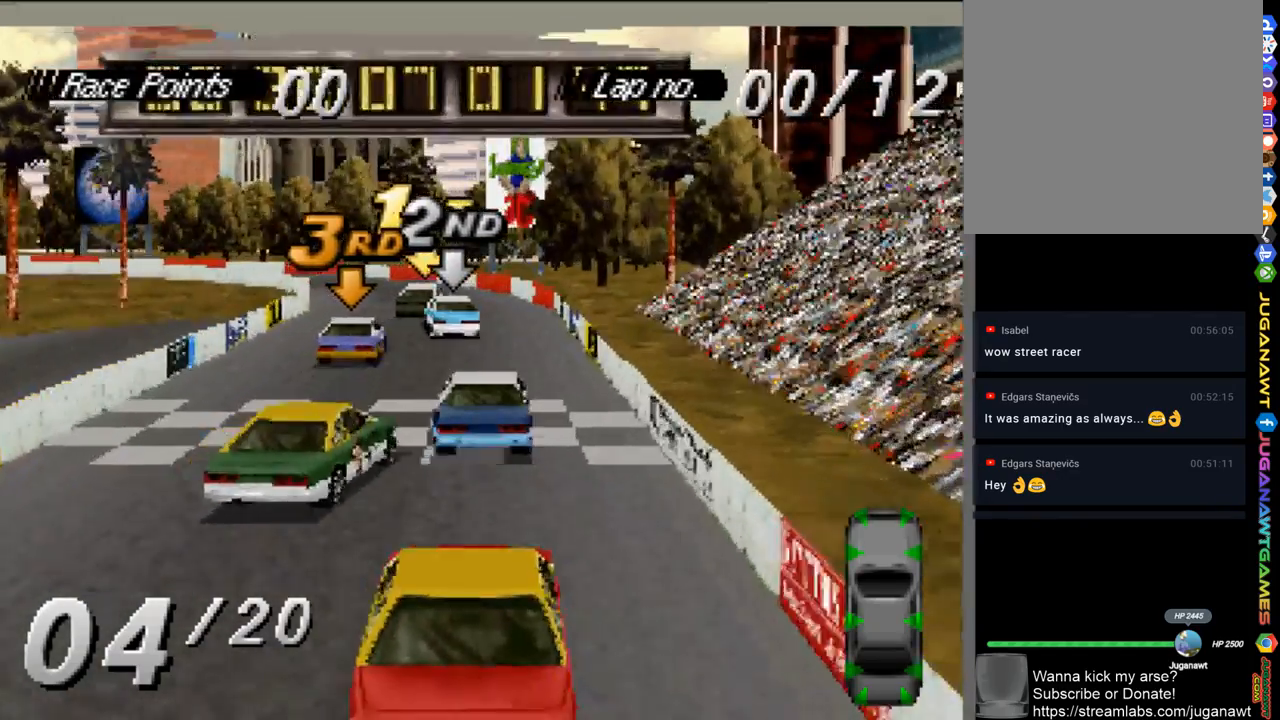
{"buttons": ["A"], "left_stick": "center", "right_stick": "center", "events": [[217, "DPAD_LEFT", "up"]]}
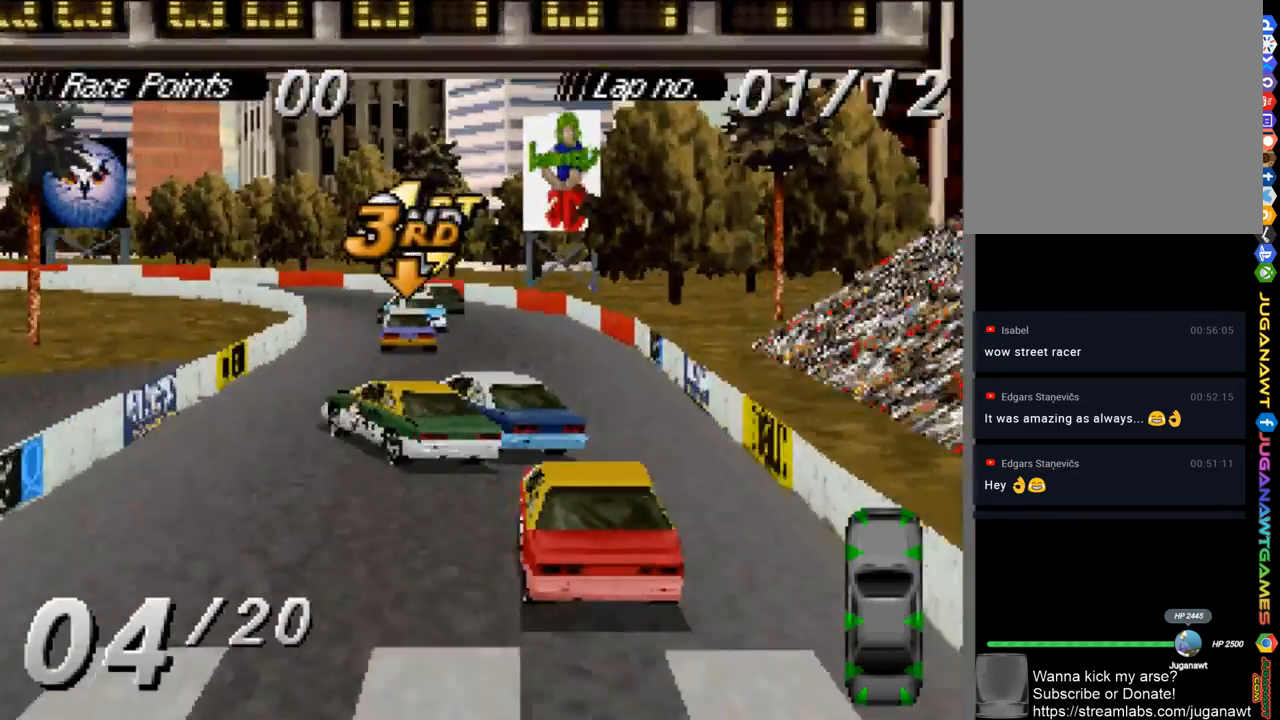
{"buttons": ["A"], "left_stick": "center", "right_stick": "center", "events": [[117, "DPAD_RIGHT", "down"], [317, "DPAD_RIGHT", "up"]]}
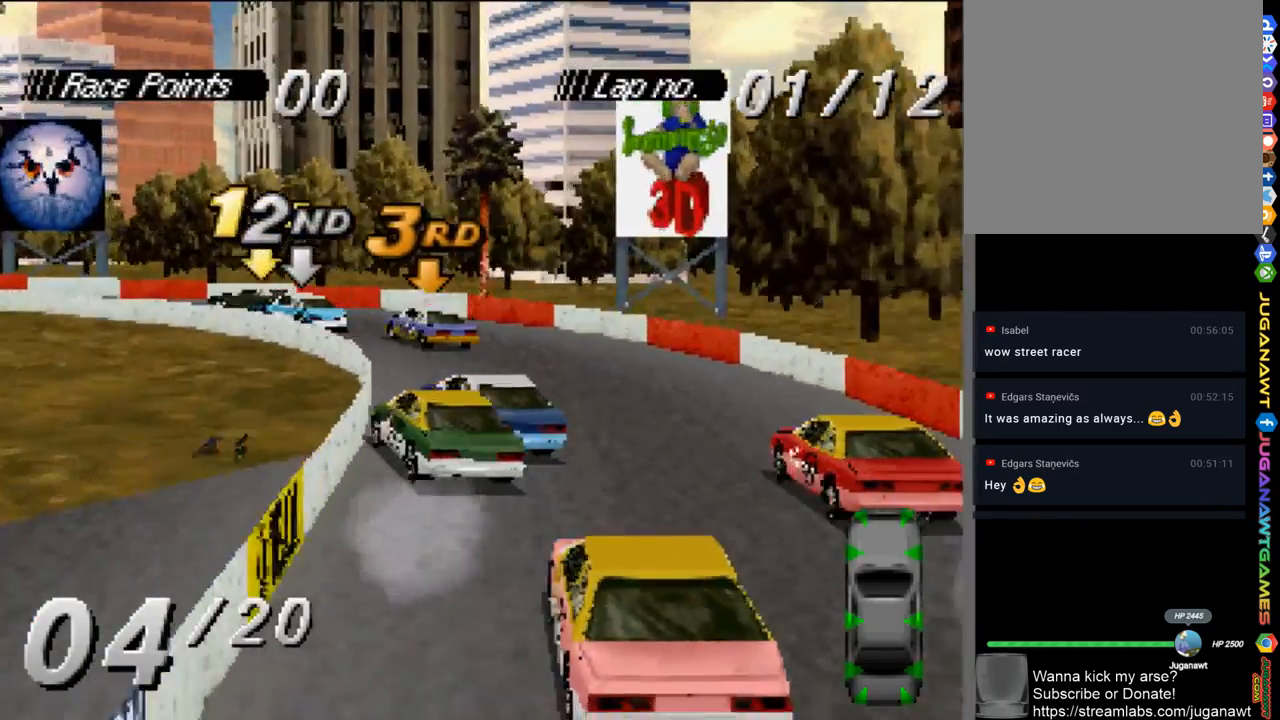
{"buttons": ["A"], "left_stick": "center", "right_stick": "center", "events": [[50, "DPAD_LEFT", "down"], [483, "DPAD_LEFT", "up"]]}
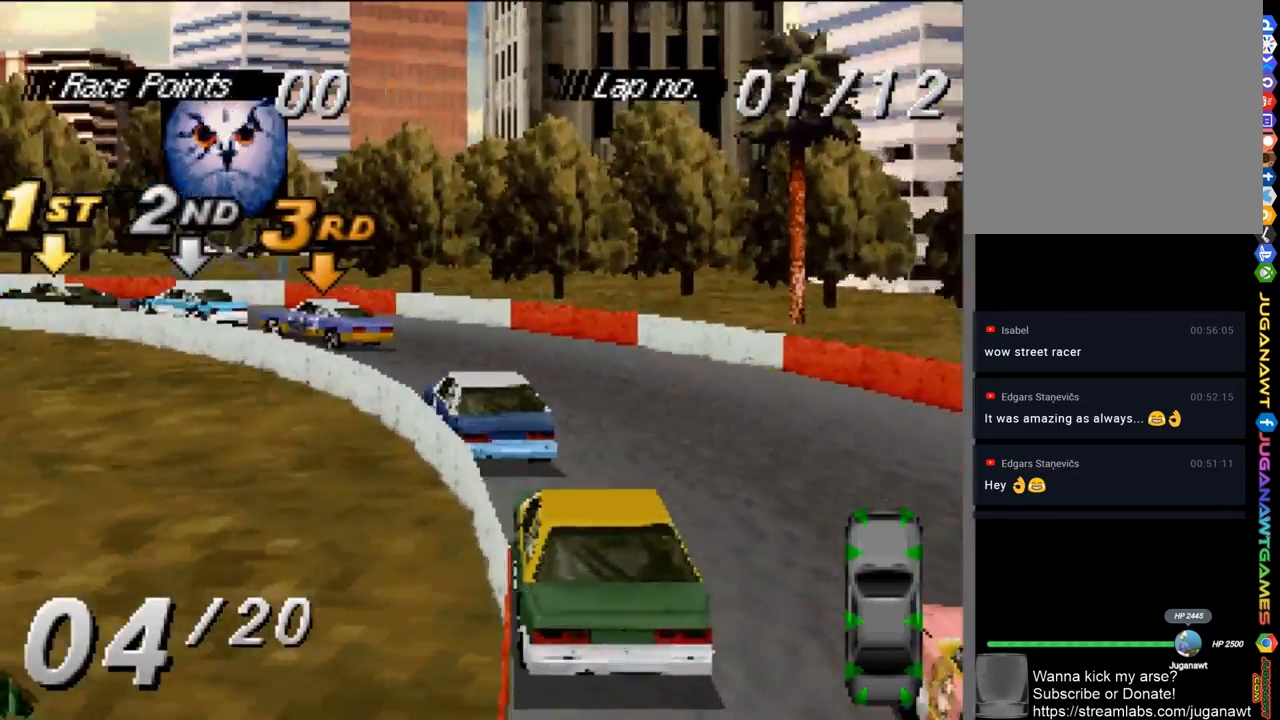
{"buttons": ["A", "DPAD_LEFT"], "left_stick": "center", "right_stick": "center", "events": [[183, "DPAD_LEFT", "down"]]}
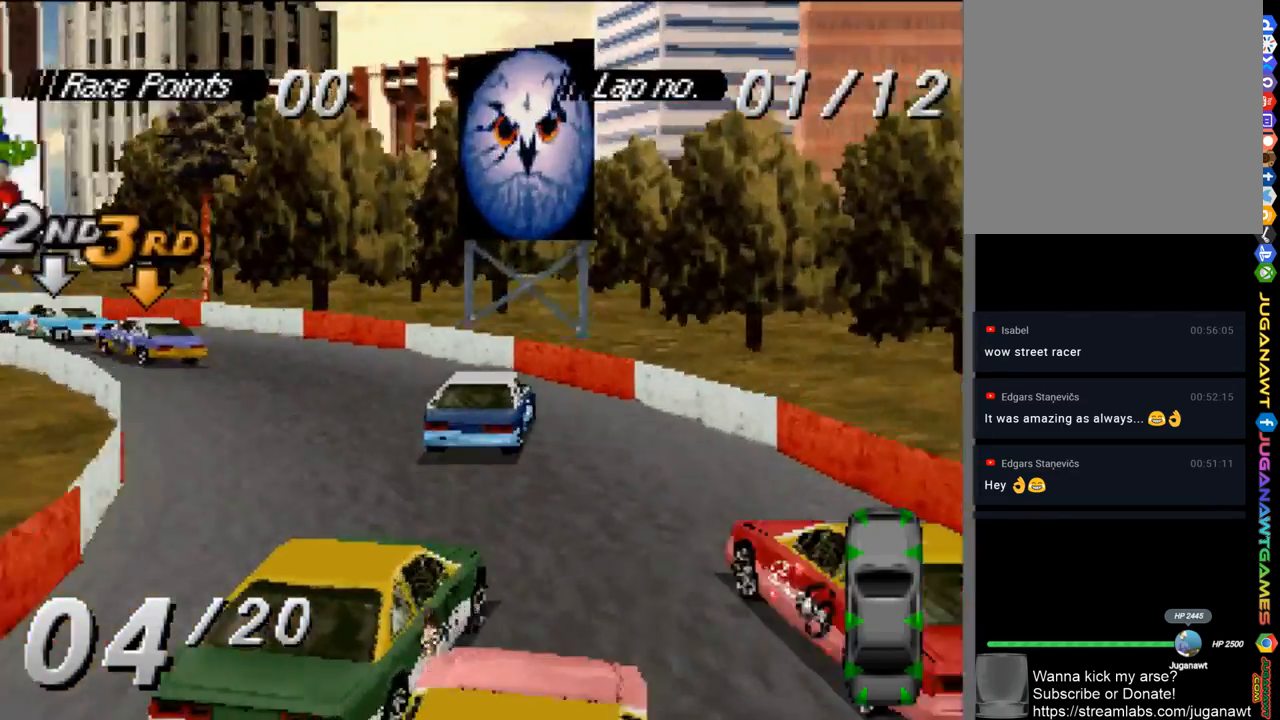
{"buttons": ["A"], "left_stick": "center", "right_stick": "center", "events": [[483, "DPAD_LEFT", "up"]]}
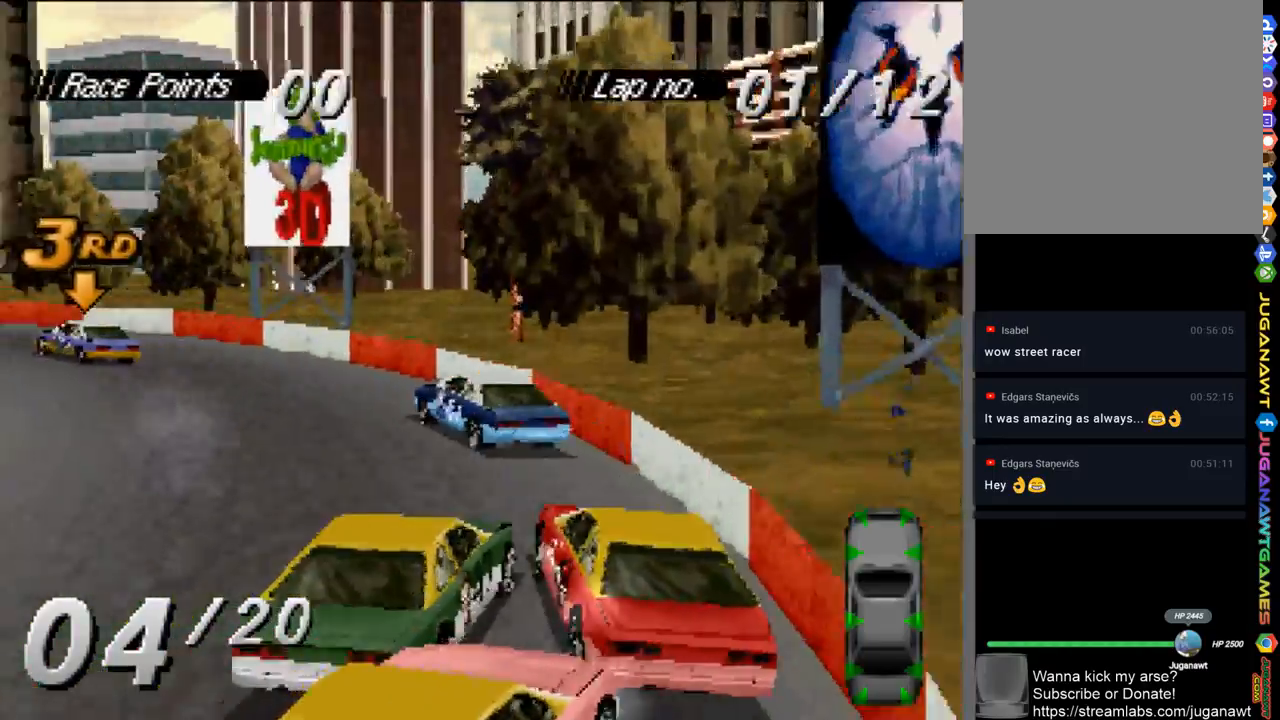
{"buttons": ["A", "DPAD_LEFT"], "left_stick": "center", "right_stick": "center", "events": [[450, "DPAD_LEFT", "down"]]}
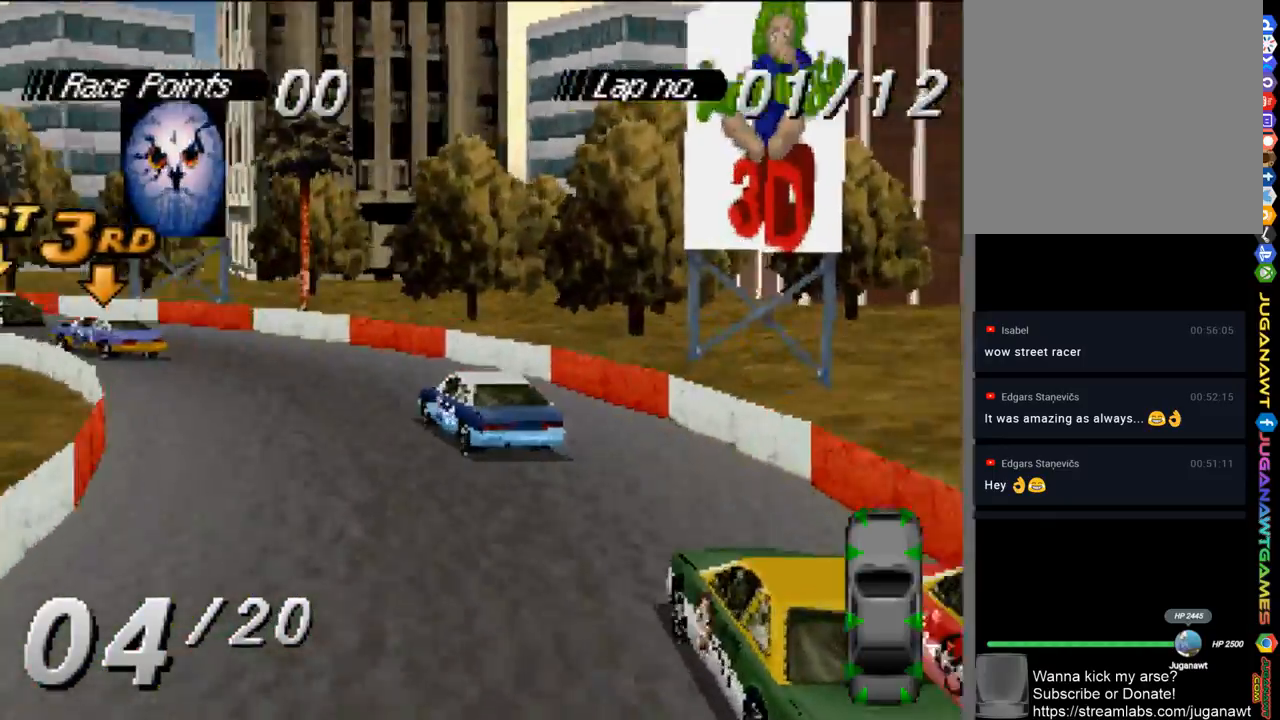
{"buttons": ["A", "DPAD_LEFT"], "left_stick": "center", "right_stick": "center", "events": [[117, "DPAD_LEFT", "up"], [217, "DPAD_LEFT", "down"]]}
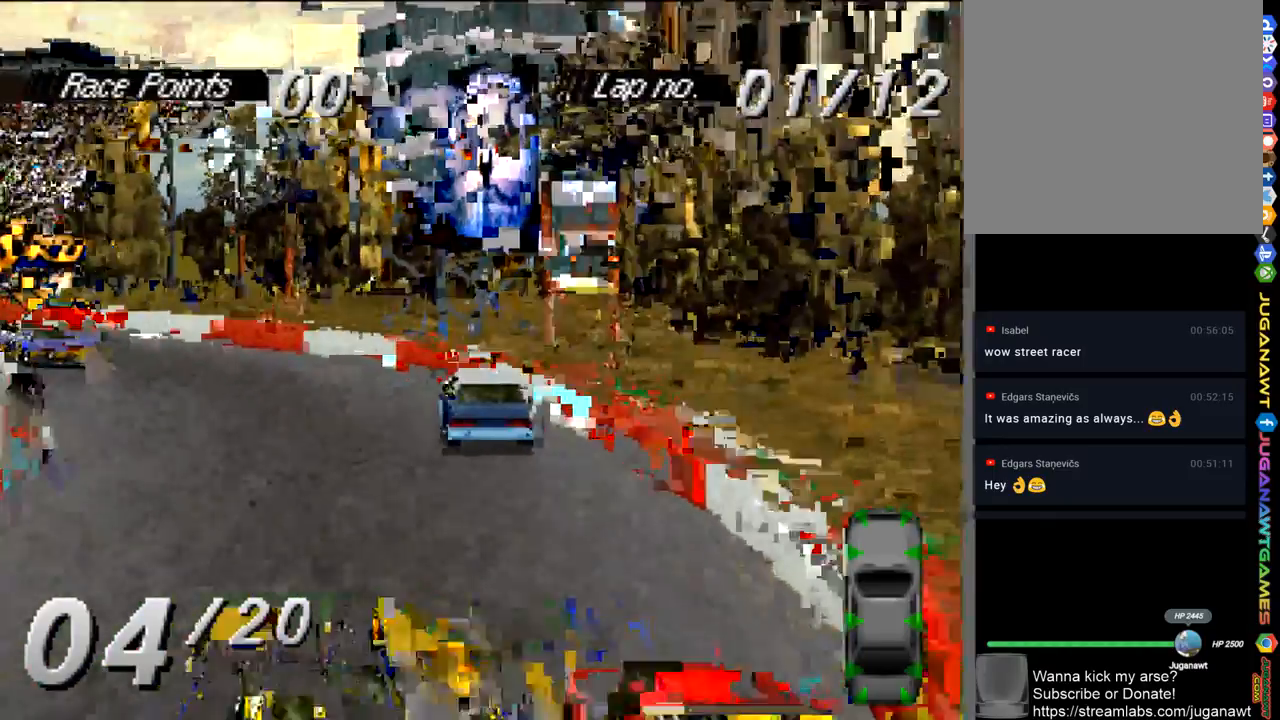
{"buttons": ["A"], "left_stick": "center", "right_stick": "center", "events": [[450, "DPAD_LEFT", "up"]]}
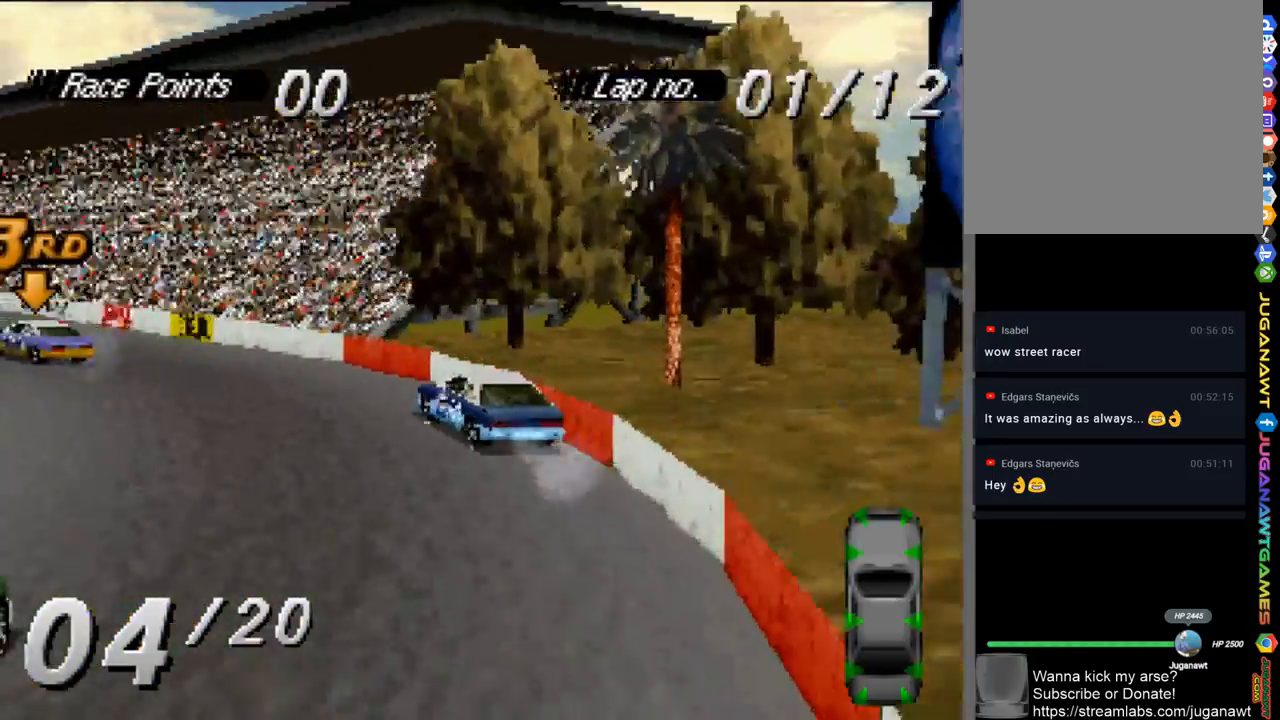
{"buttons": ["A", "DPAD_LEFT"], "left_stick": "center", "right_stick": "center", "events": [[83, "DPAD_LEFT", "down"], [283, "DPAD_LEFT", "up"], [450, "DPAD_LEFT", "down"]]}
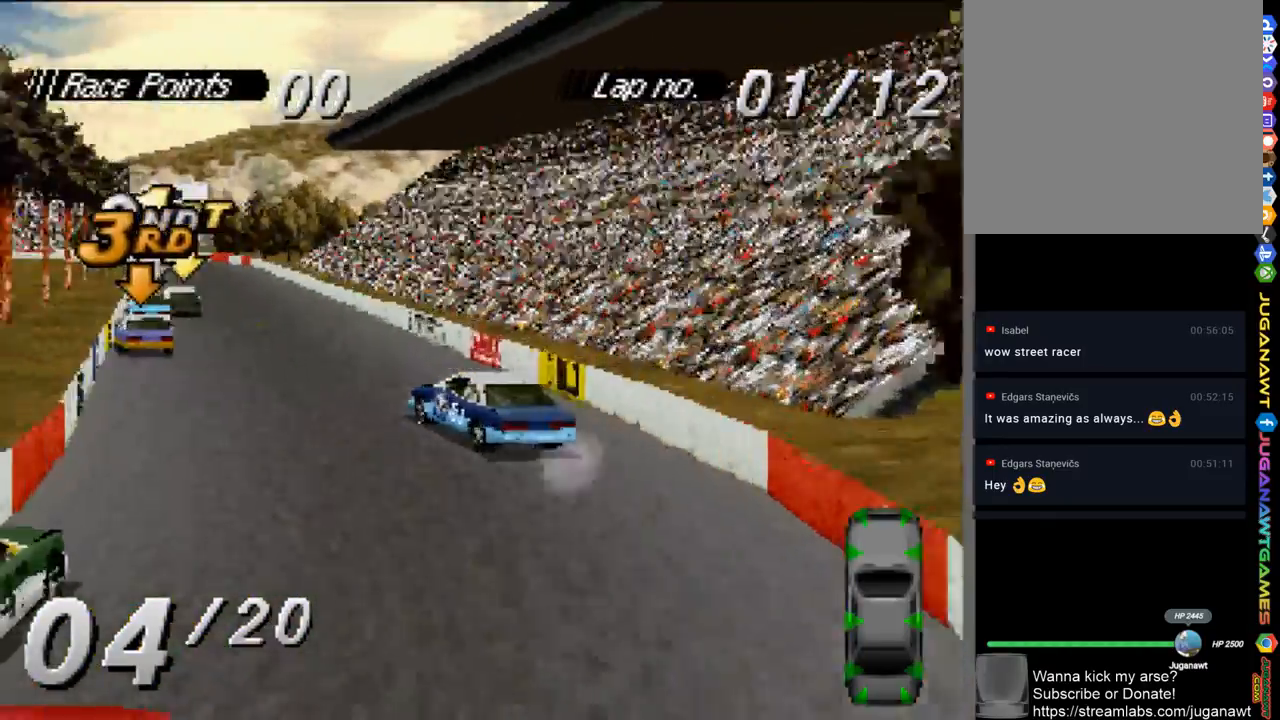
{"buttons": ["A", "DPAD_RIGHT"], "left_stick": "center", "right_stick": "center", "events": [[50, "DPAD_LEFT", "up"], [217, "DPAD_RIGHT", "down"]]}
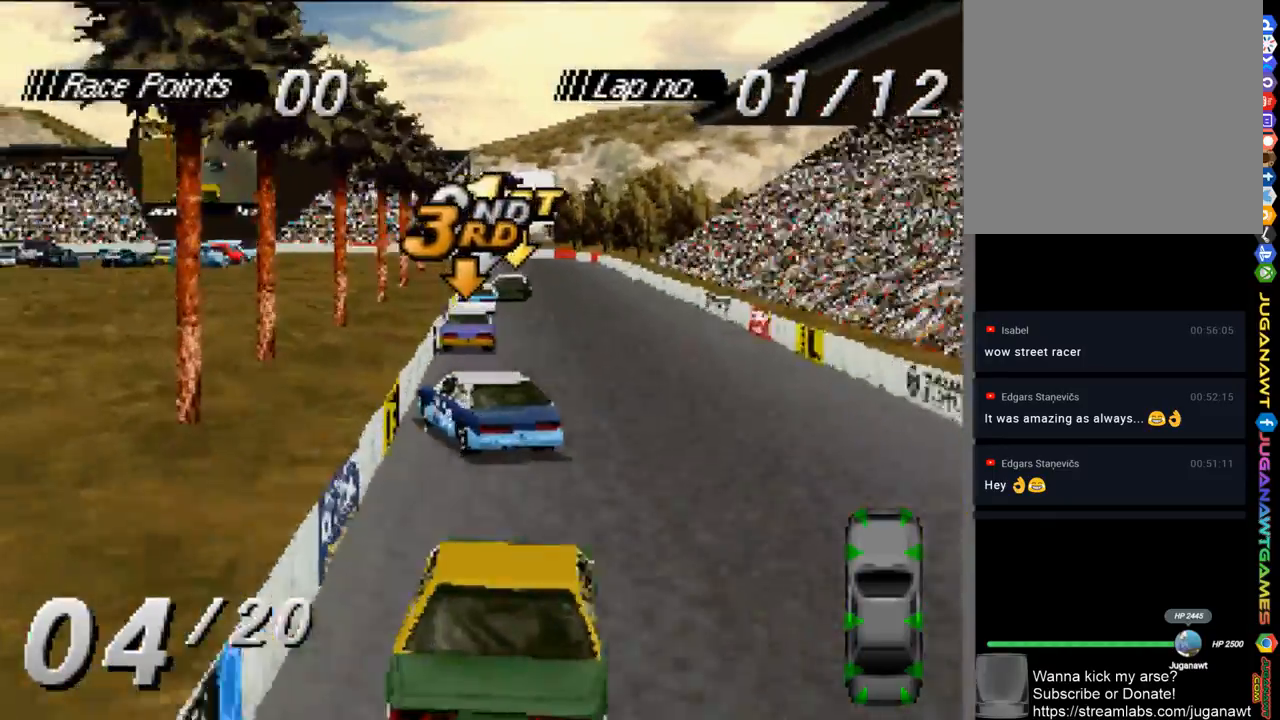
{"buttons": ["A"], "left_stick": "center", "right_stick": "center", "events": [[83, "DPAD_RIGHT", "up"], [383, "DPAD_LEFT", "down"], [483, "DPAD_LEFT", "up"]]}
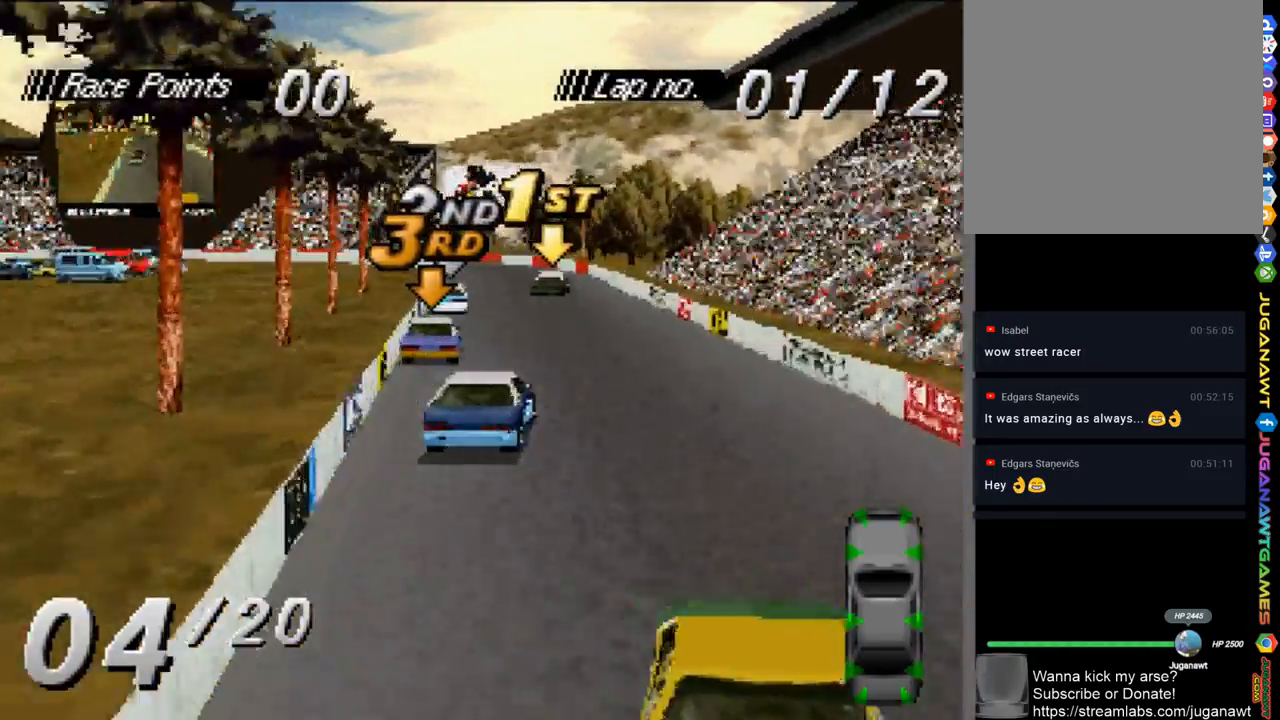
{"buttons": ["A", "DPAD_LEFT"], "left_stick": "center", "right_stick": "center", "events": [[283, "DPAD_LEFT", "down"], [350, "DPAD_LEFT", "up"], [483, "DPAD_LEFT", "down"]]}
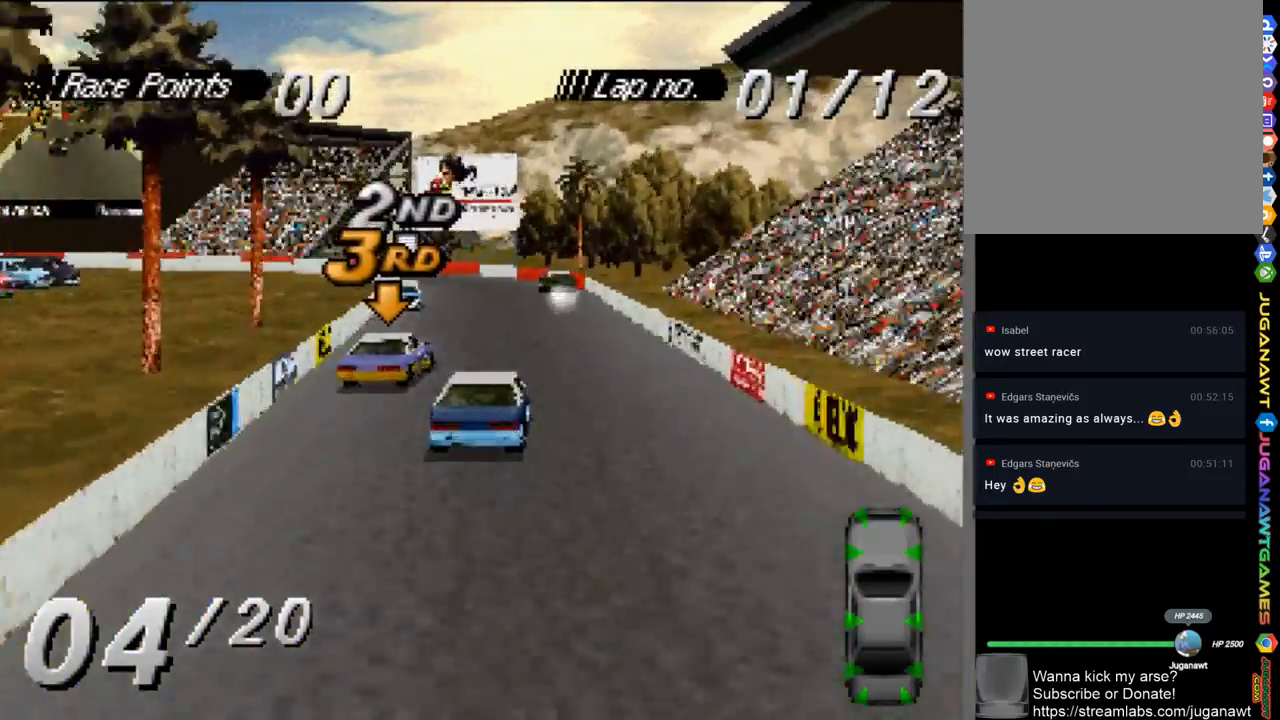
{"buttons": ["A"], "left_stick": "center", "right_stick": "center", "events": [[450, "DPAD_LEFT", "up"]]}
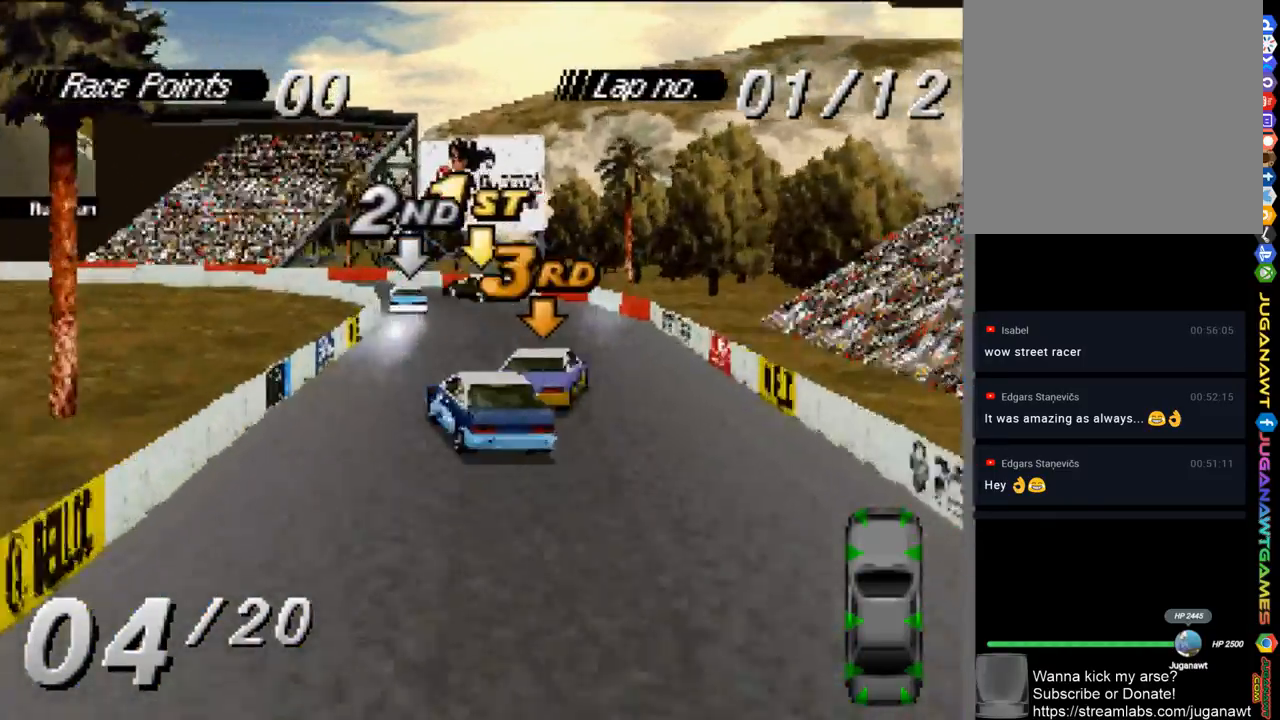
{"buttons": ["A"], "left_stick": "center", "right_stick": "center", "events": [[217, "DPAD_RIGHT", "down"], [450, "DPAD_RIGHT", "up"]]}
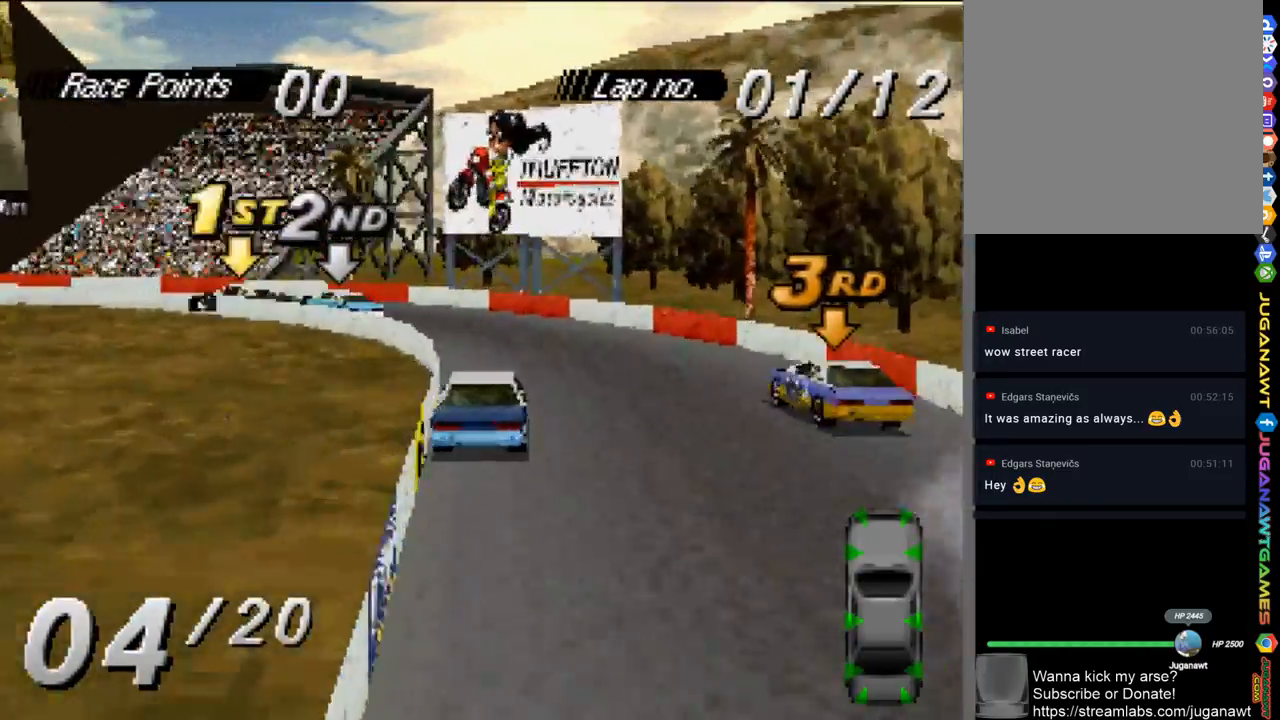
{"buttons": ["A", "DPAD_LEFT"], "left_stick": "center", "right_stick": "center", "events": [[283, "DPAD_LEFT", "down"]]}
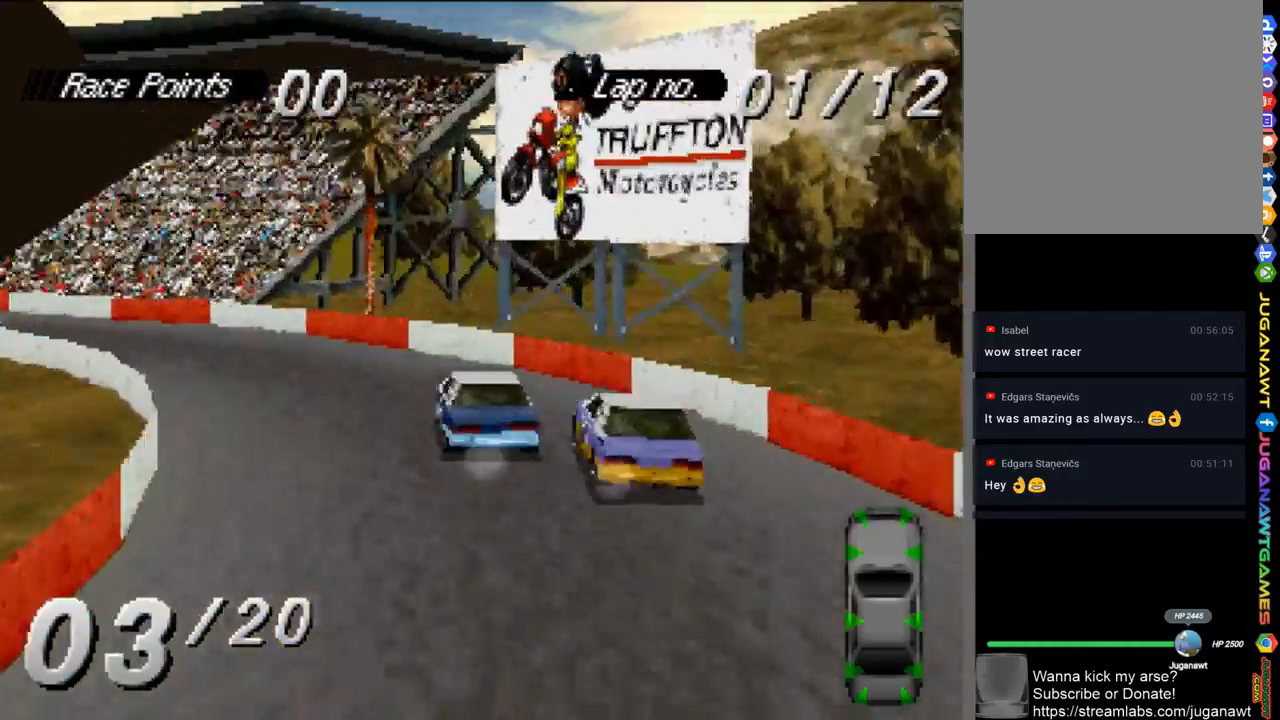
{"buttons": ["A"], "left_stick": "center", "right_stick": "center", "events": [[450, "DPAD_LEFT", "up"]]}
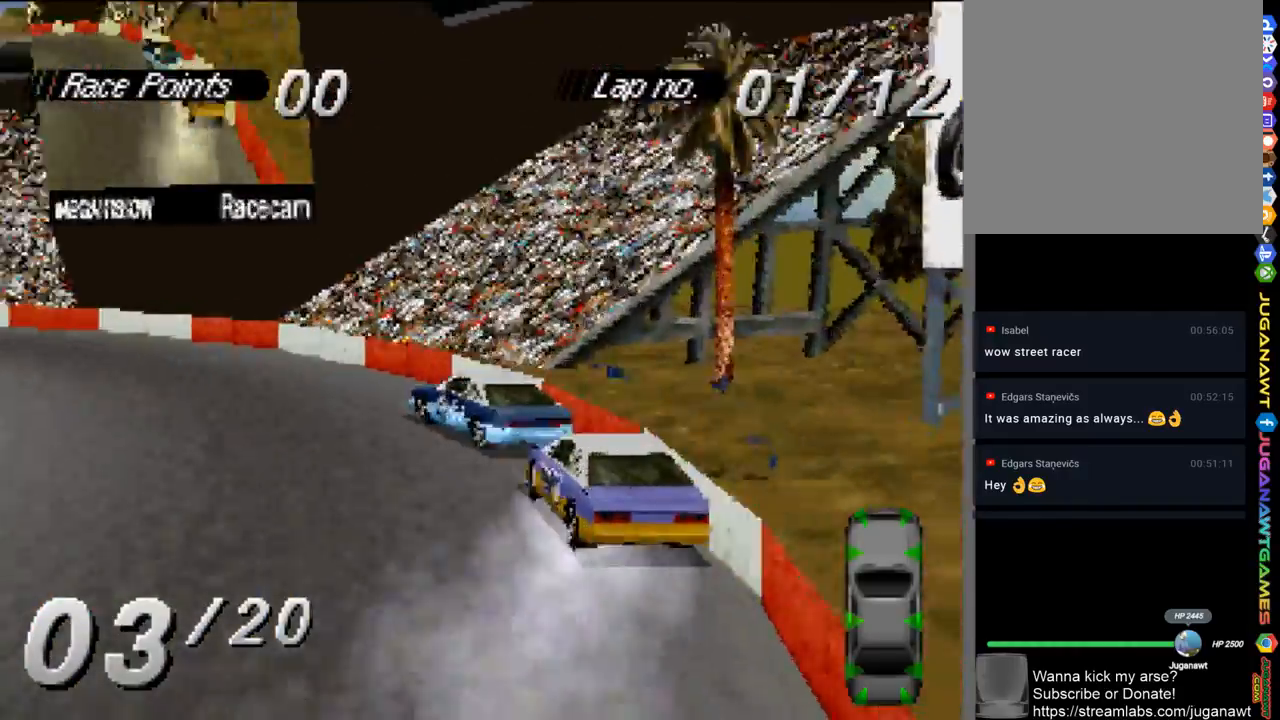
{"buttons": ["A"], "left_stick": "center", "right_stick": "center", "events": [[83, "DPAD_LEFT", "down"], [250, "DPAD_LEFT", "up"]]}
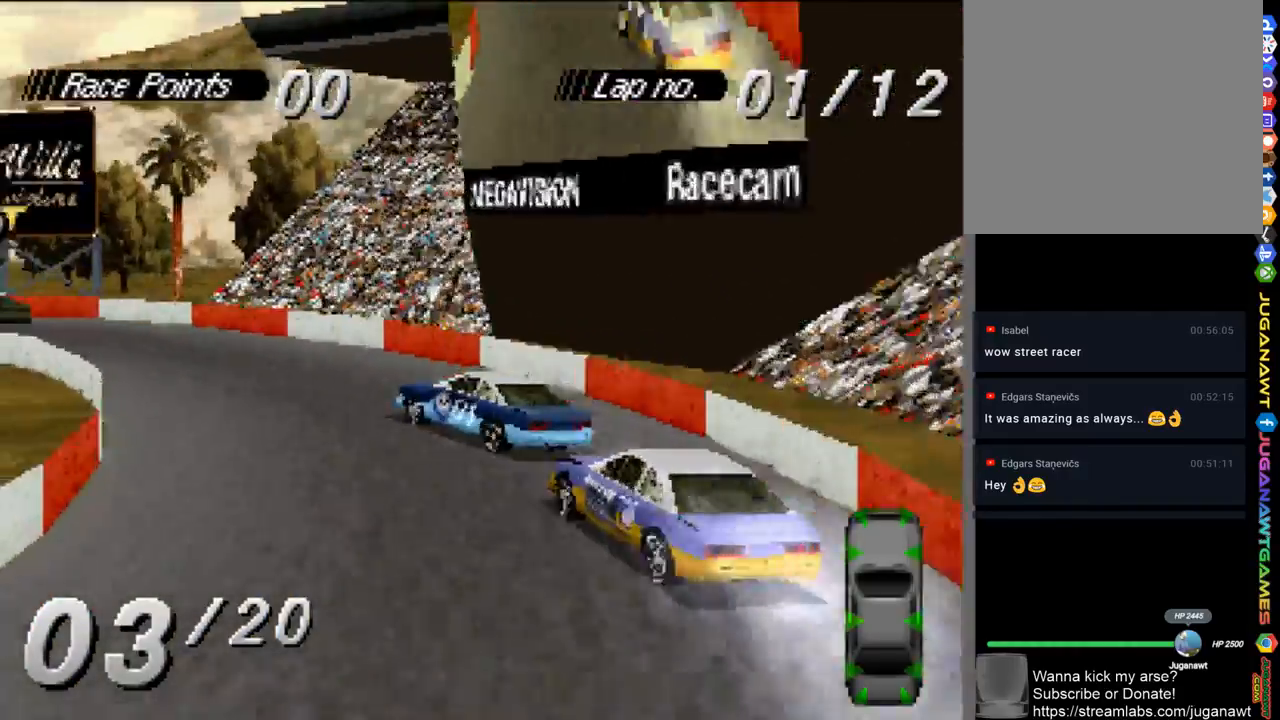
{"buttons": ["A"], "left_stick": "center", "right_stick": "center", "events": [[117, "DPAD_LEFT", "down"], [317, "DPAD_LEFT", "up"]]}
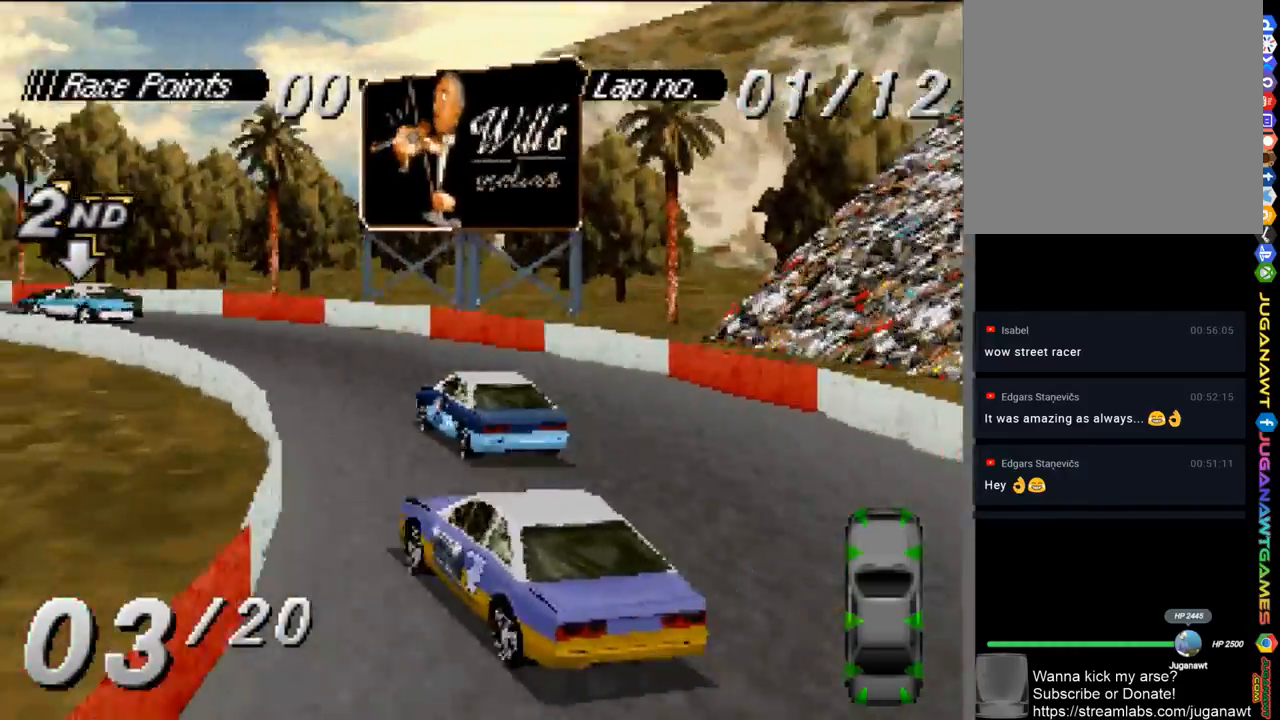
{"buttons": ["A", "DPAD_LEFT"], "left_stick": "center", "right_stick": "center", "events": [[17, "DPAD_LEFT", "down"]]}
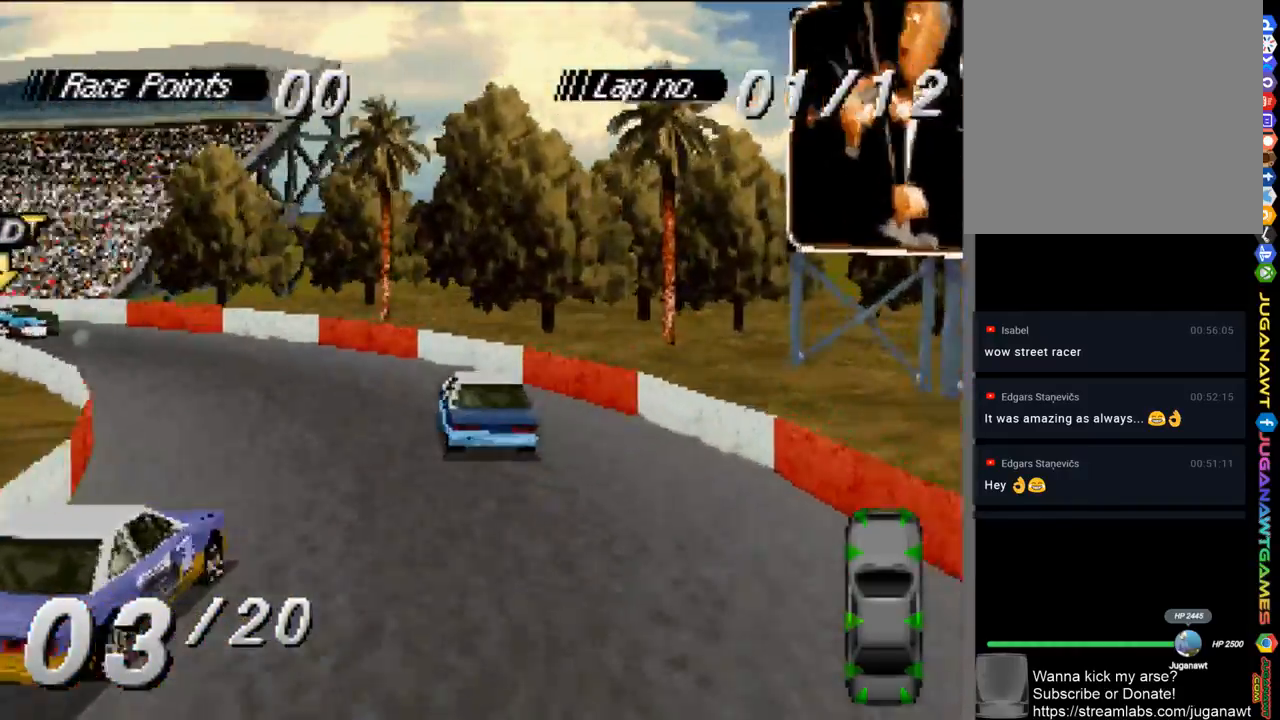
{"buttons": ["A"], "left_stick": "center", "right_stick": "center", "events": [[350, "DPAD_LEFT", "up"]]}
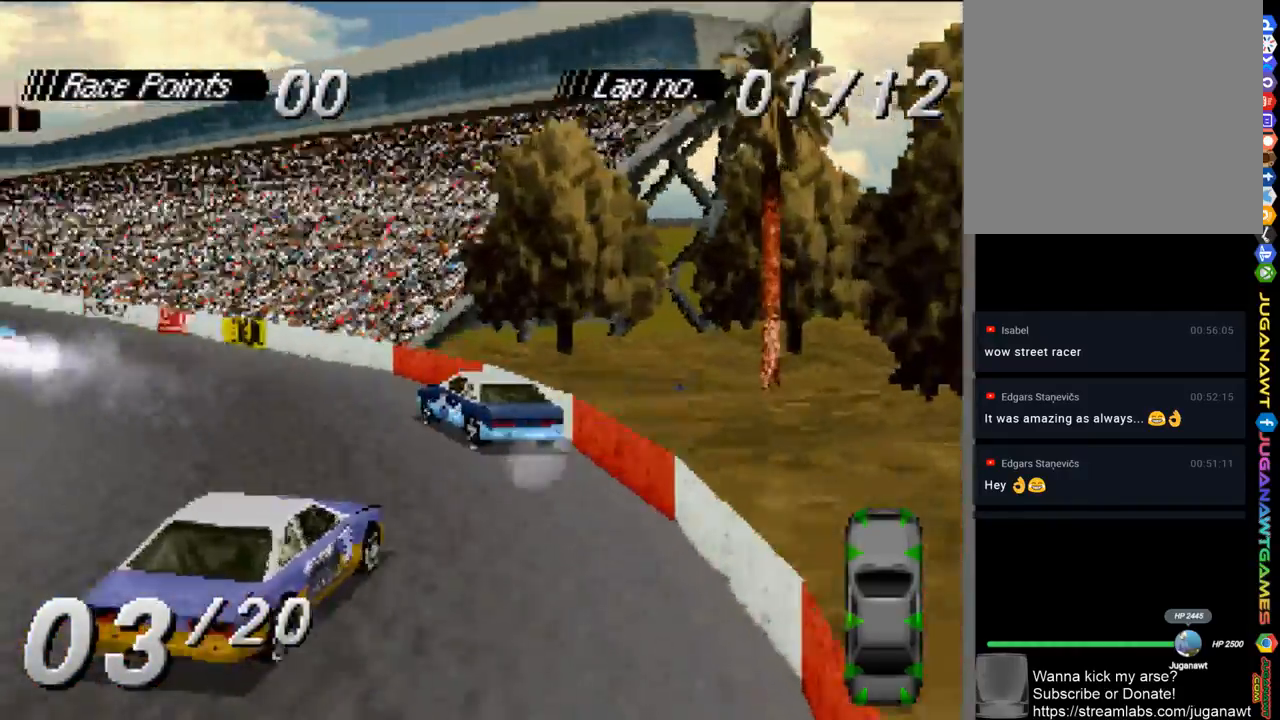
{"buttons": ["A"], "left_stick": "center", "right_stick": "center", "events": [[17, "DPAD_LEFT", "down"], [183, "DPAD_LEFT", "up"], [317, "DPAD_LEFT", "down"], [450, "DPAD_LEFT", "up"]]}
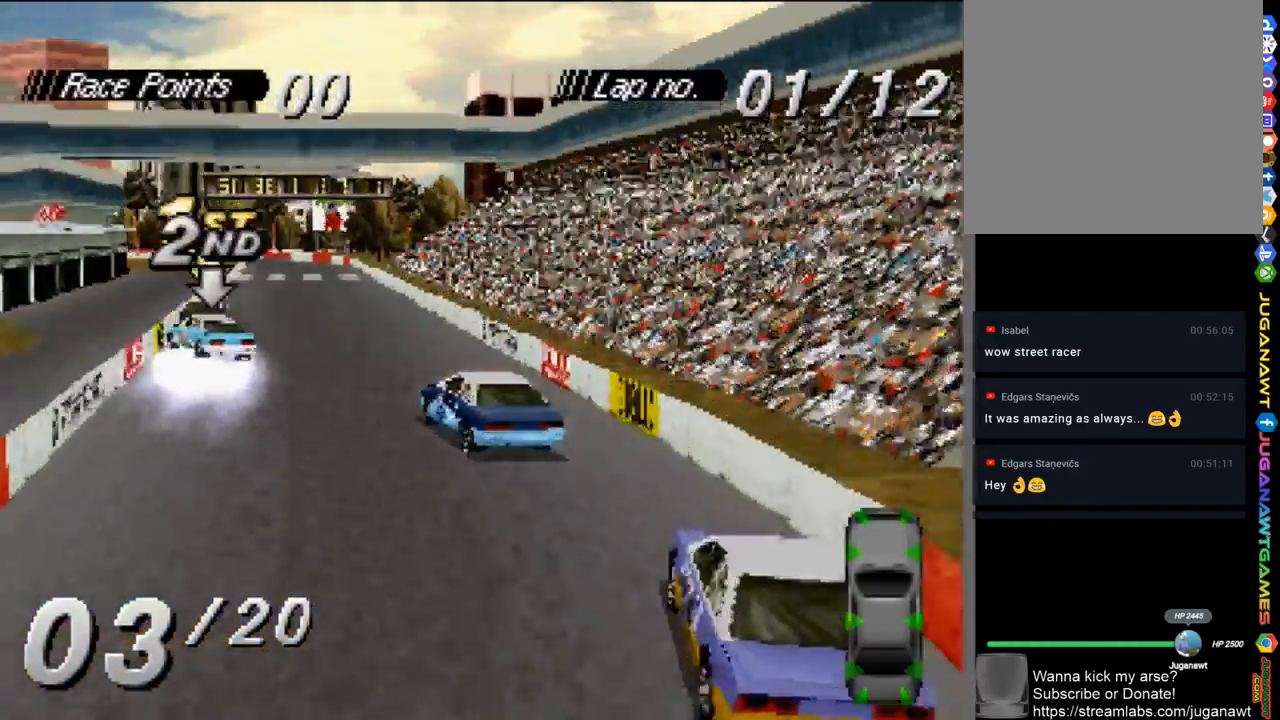
{"buttons": ["A"], "left_stick": "center", "right_stick": "center", "events": [[183, "DPAD_RIGHT", "down"], [350, "DPAD_RIGHT", "up"]]}
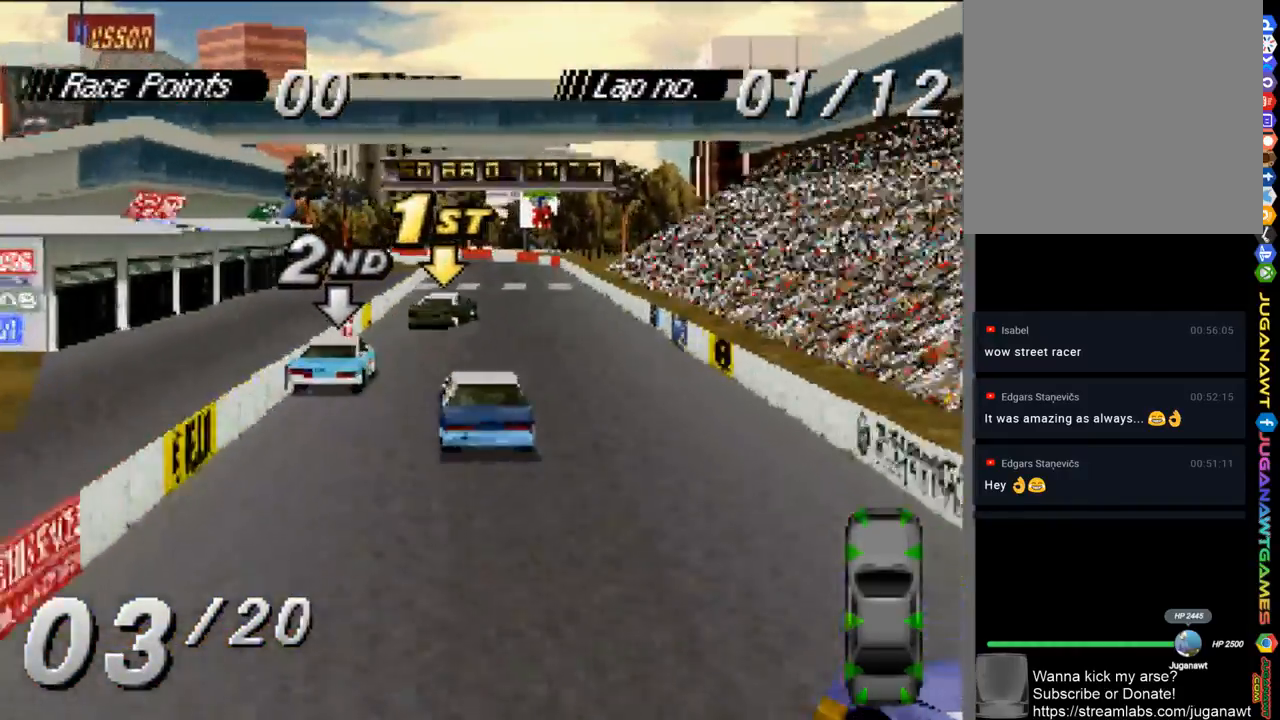
{"buttons": ["A"], "left_stick": "center", "right_stick": "center", "events": [[117, "DPAD_LEFT", "down"], [483, "DPAD_LEFT", "up"]]}
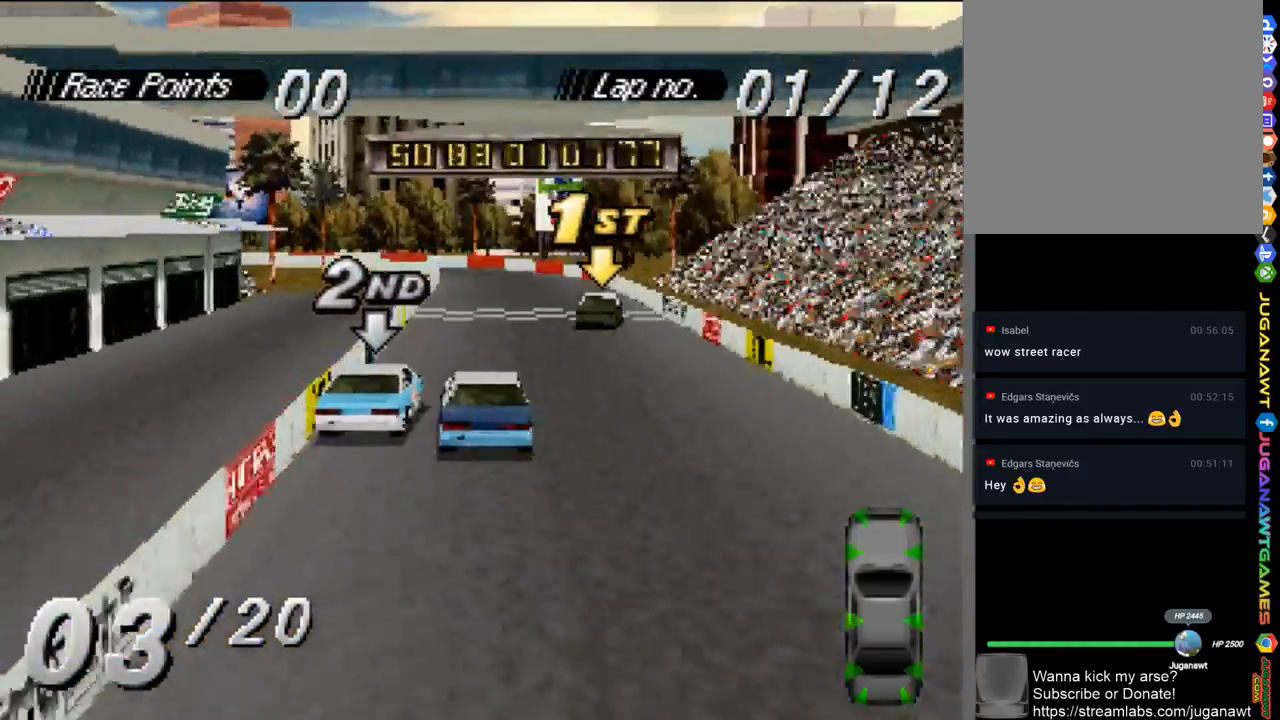
{"buttons": ["A"], "left_stick": "center", "right_stick": "center", "events": [[150, "DPAD_RIGHT", "down"], [383, "DPAD_RIGHT", "up"]]}
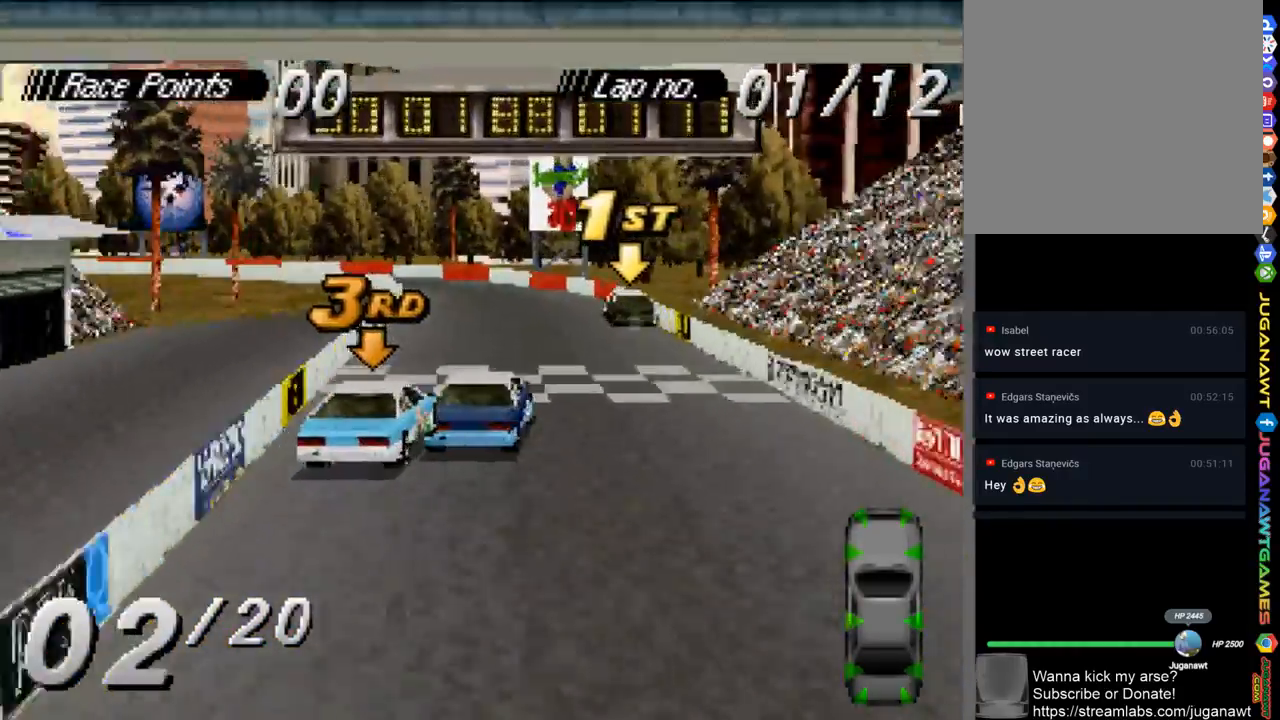
{"buttons": ["A", "DPAD_LEFT"], "left_stick": "center", "right_stick": "center", "events": [[50, "DPAD_LEFT", "down"]]}
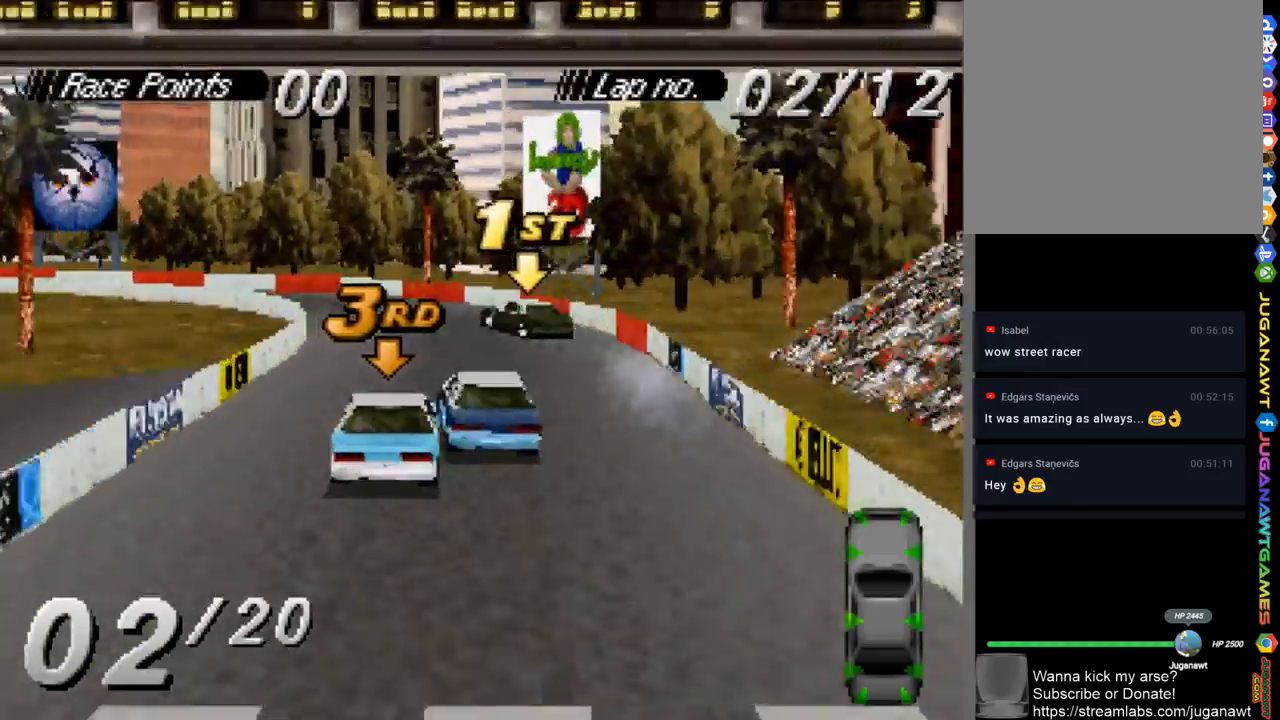
{"buttons": ["A"], "left_stick": "center", "right_stick": "center", "events": [[150, "DPAD_LEFT", "up"]]}
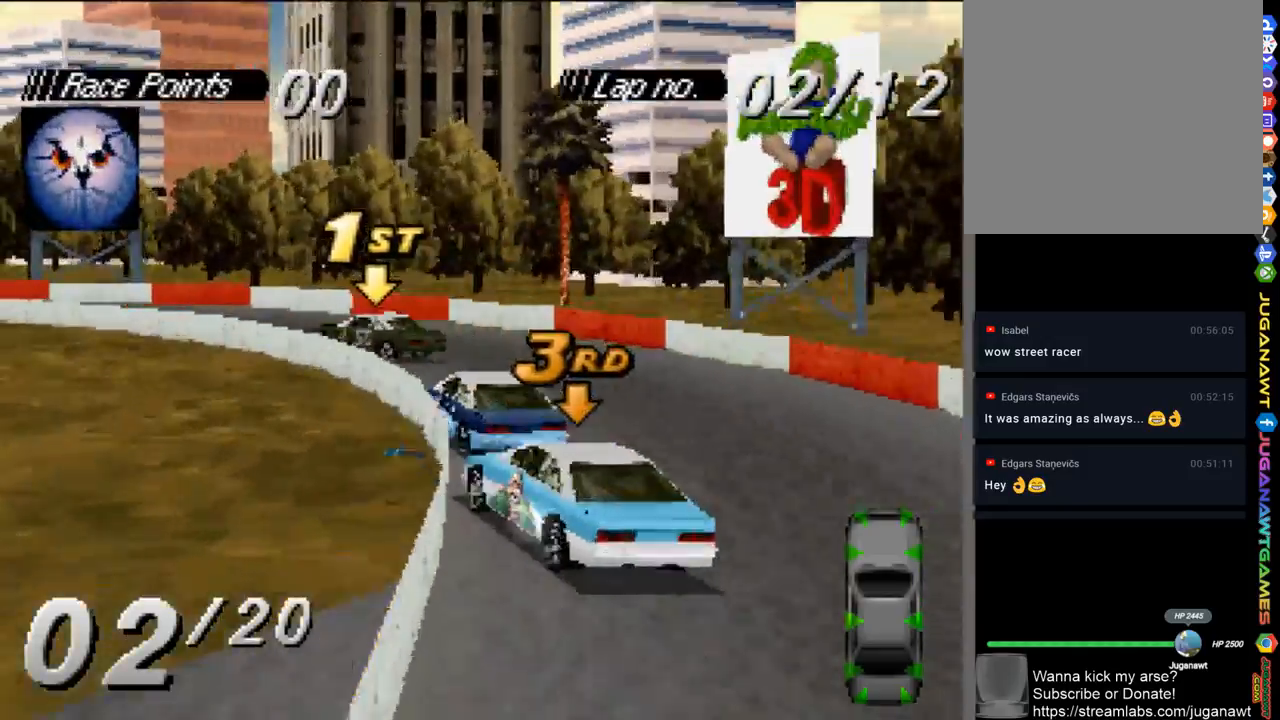
{"buttons": ["A", "DPAD_LEFT"], "left_stick": "center", "right_stick": "center", "events": [[83, "DPAD_LEFT", "down"]]}
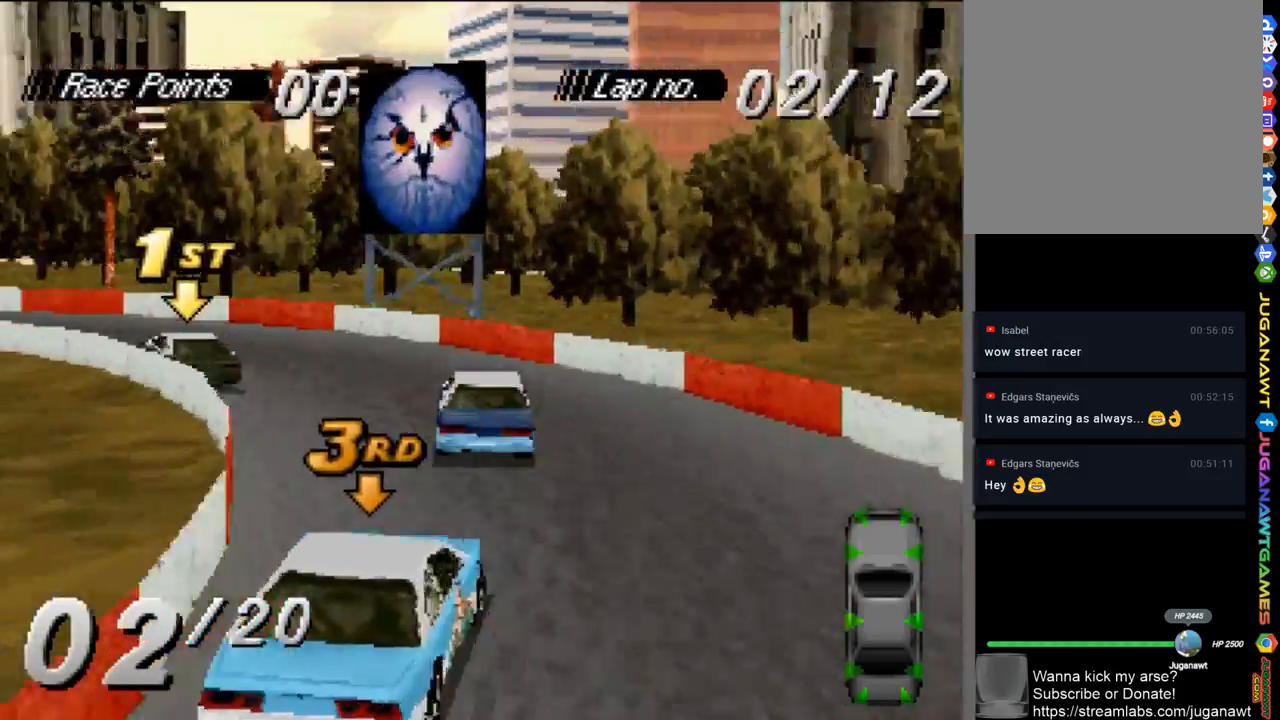
{"buttons": ["A", "DPAD_LEFT"], "left_stick": "center", "right_stick": "center", "events": []}